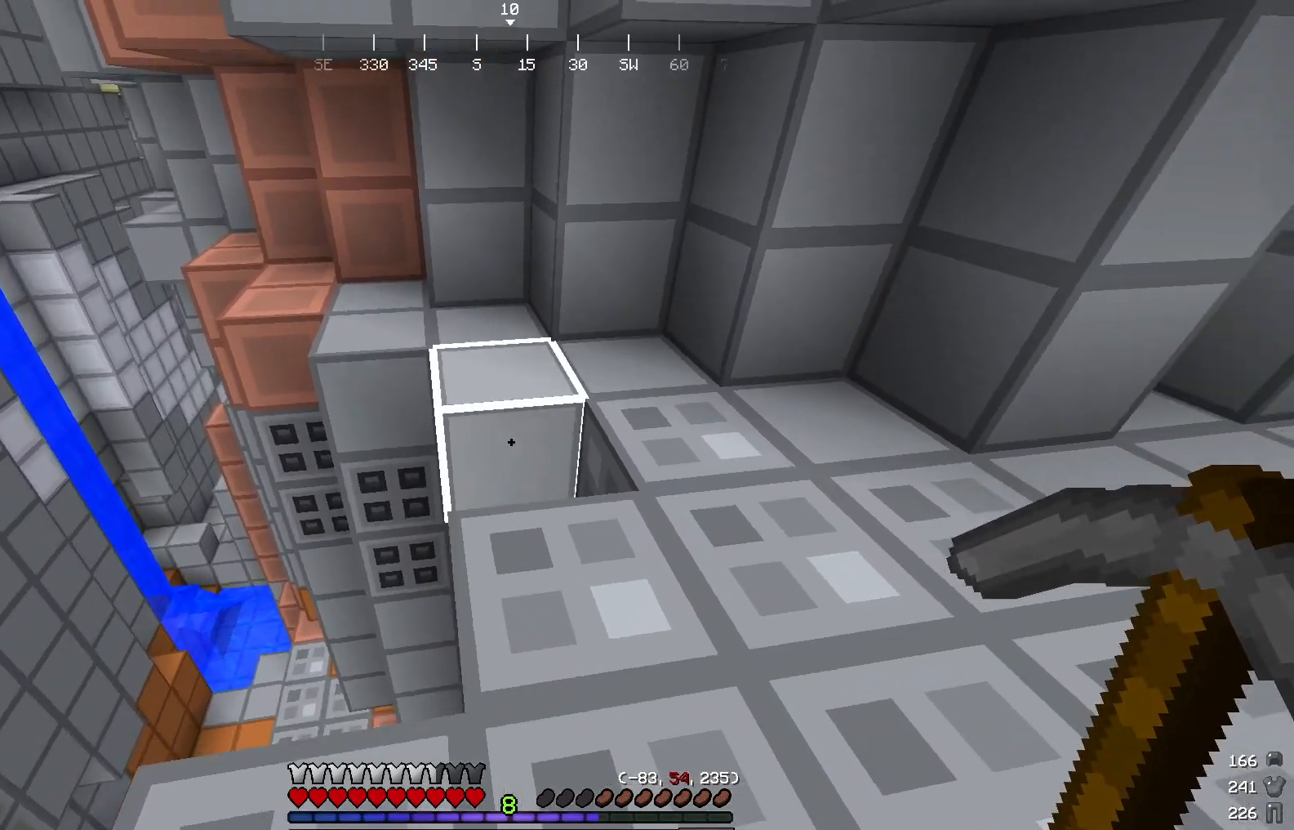
Gameplay with keyboard and mouse; each line is a JSON object with the keys and mouse buttons held at the frame after it. "events" lists presses ("down") and releases ("up") of "a", "d", "s", "w", "mouse_left" and "mouse_right" between this image and that frame as [ms after this image, input, new state], when the widget could be followed in between. "mouse_left", "mouse_right" = the "left", "right" buttons of the "mouse" list. No other keys are recorded. Fast repeated clicks can show as one long hold. Mouse movement is not recorded.
{"keys": ["w"], "mouse": [], "events": [[216, "d", "up"], [233, "w", "up"], [350, "w", "down"]]}
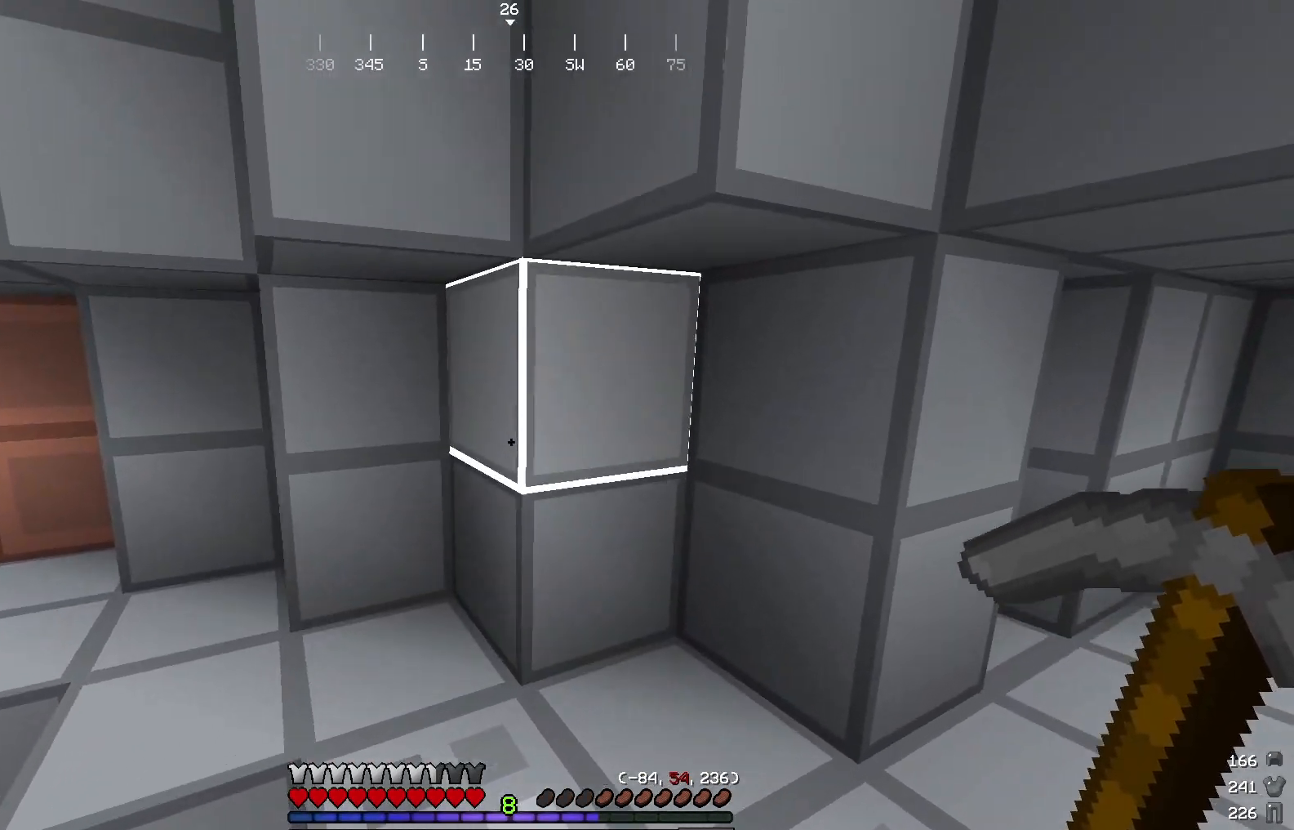
{"keys": ["s"], "mouse": [], "events": [[84, "w", "up"], [334, "s", "down"]]}
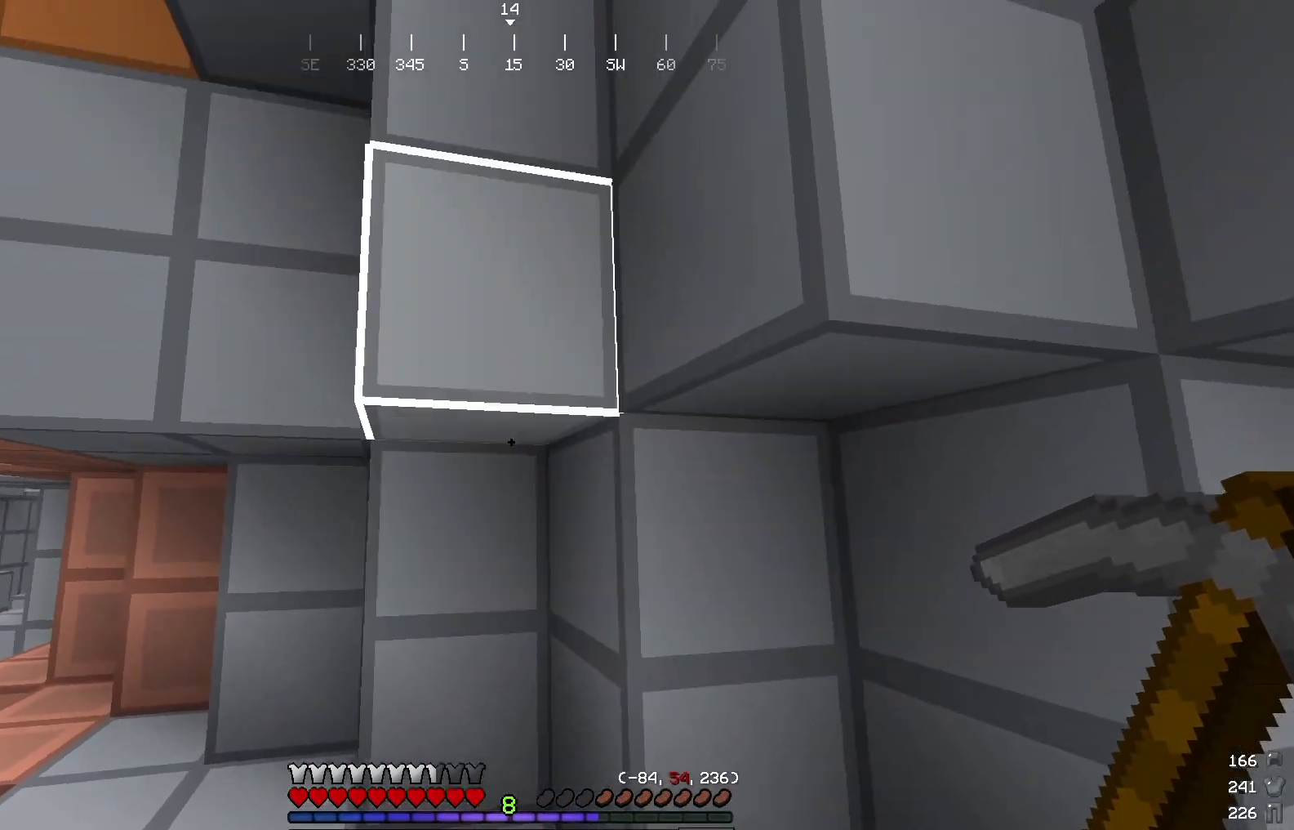
{"keys": [], "mouse": ["left"], "events": [[66, "s", "up"], [116, "mouse_left", "down"]]}
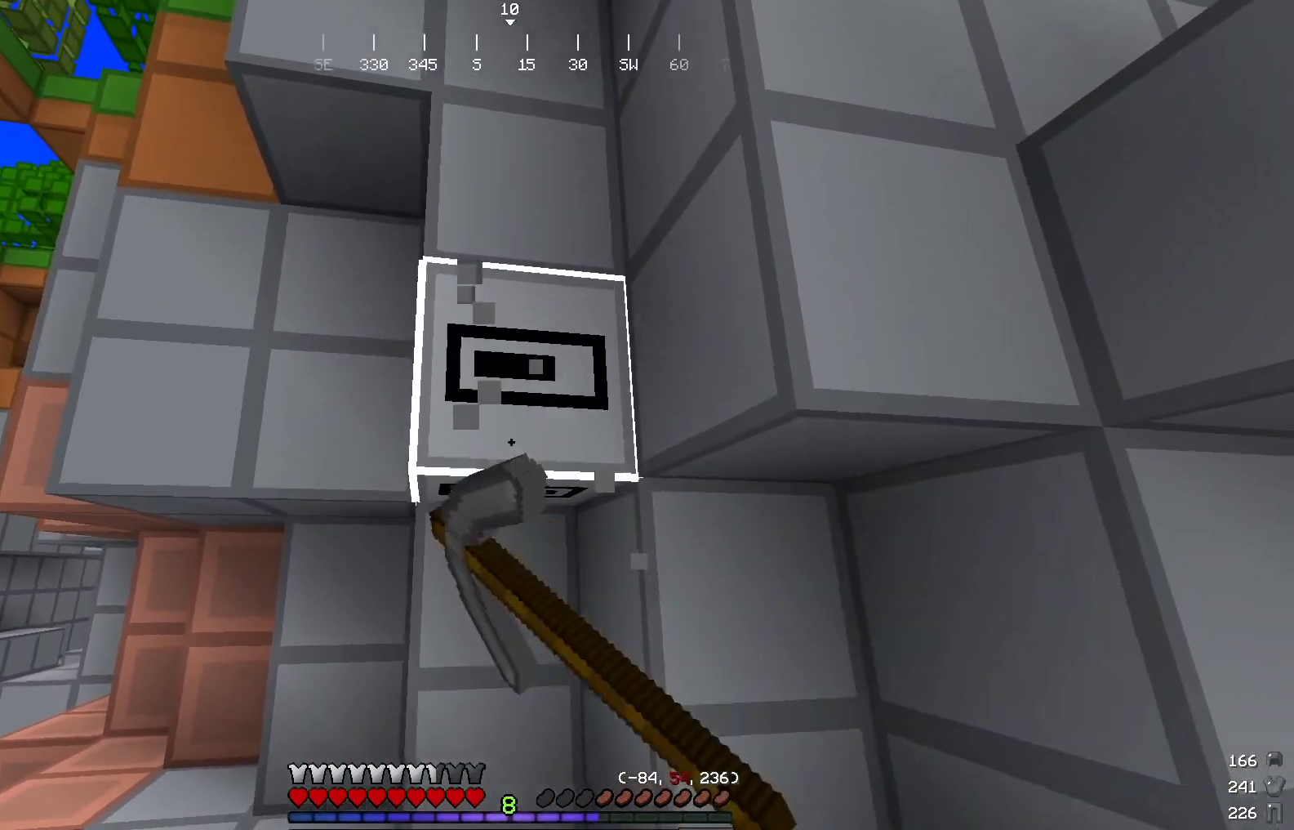
{"keys": [], "mouse": ["left"], "events": []}
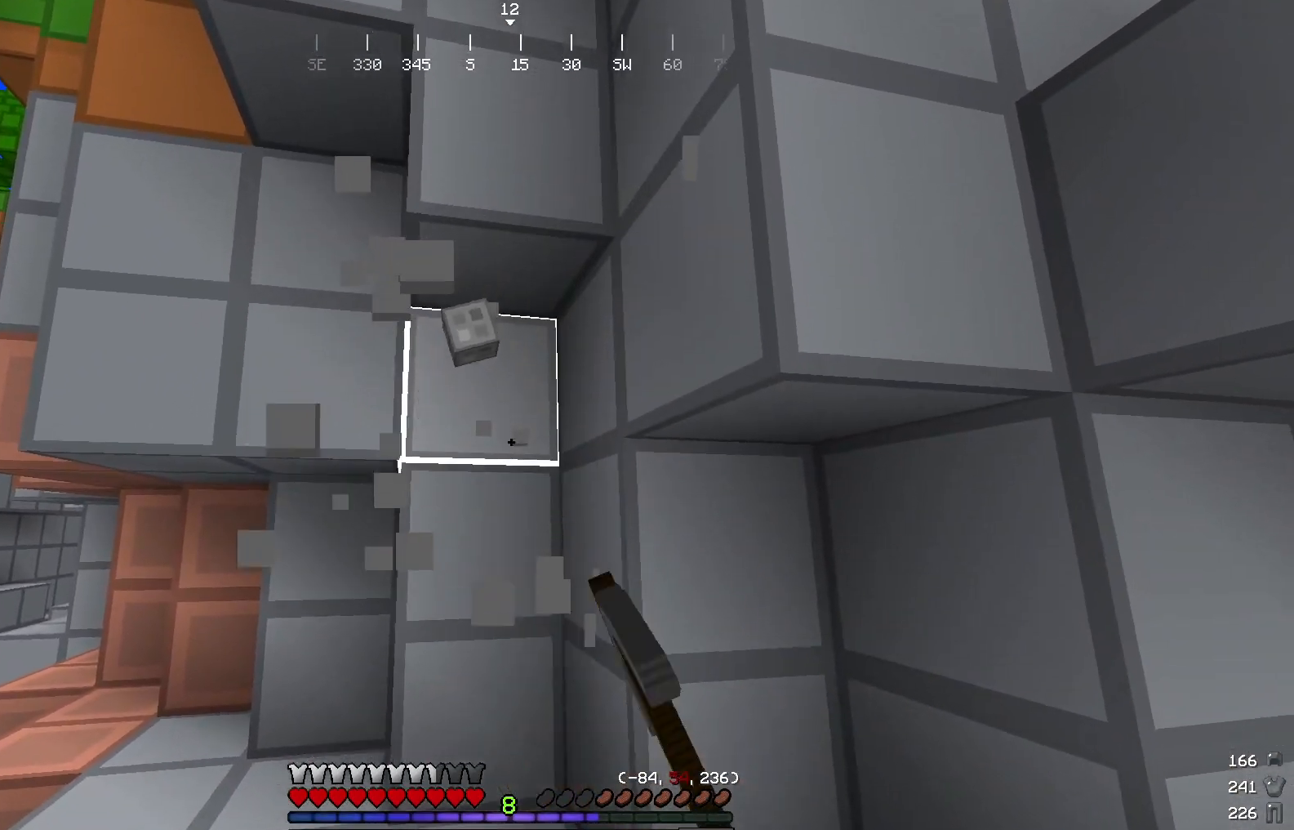
{"keys": [], "mouse": ["left"], "events": []}
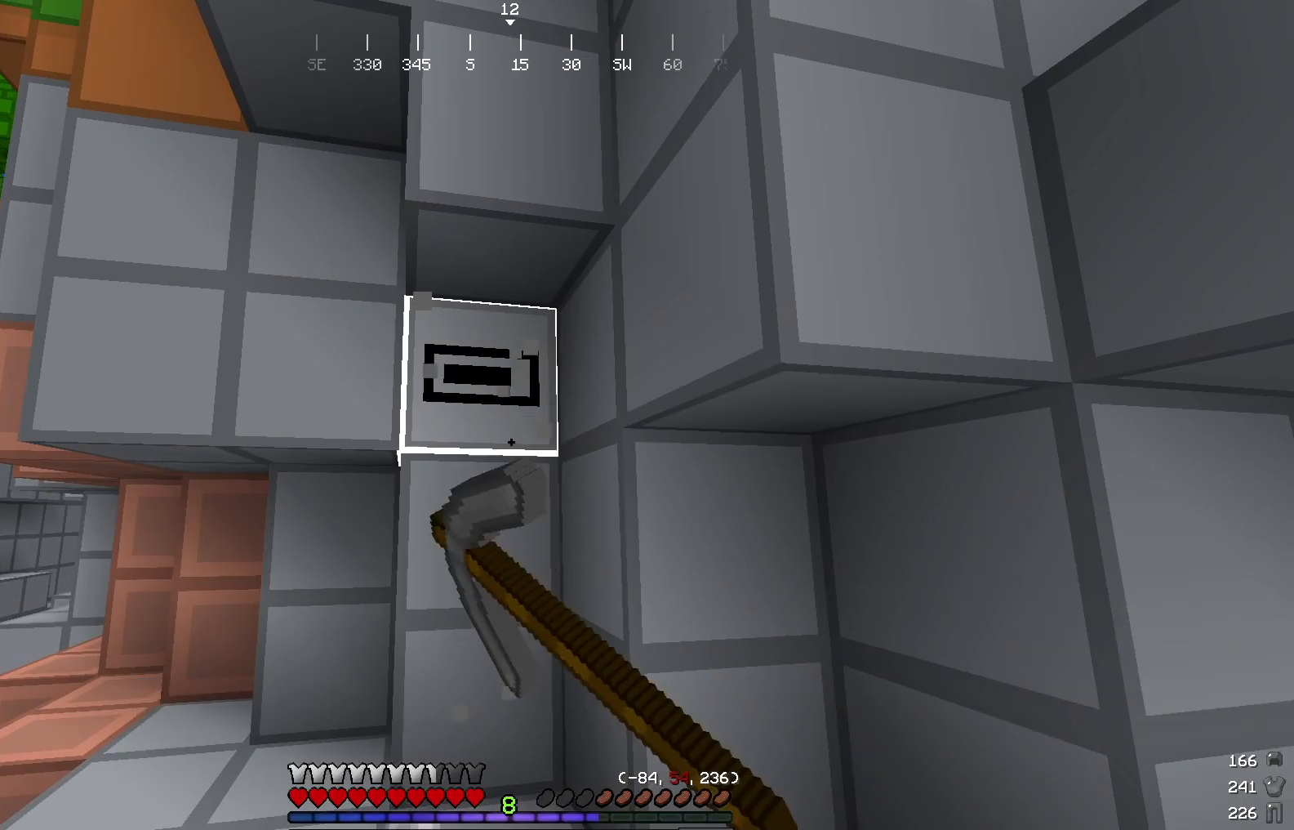
{"keys": [], "mouse": ["left"], "events": [[317, "w", "down"], [434, "w", "up"]]}
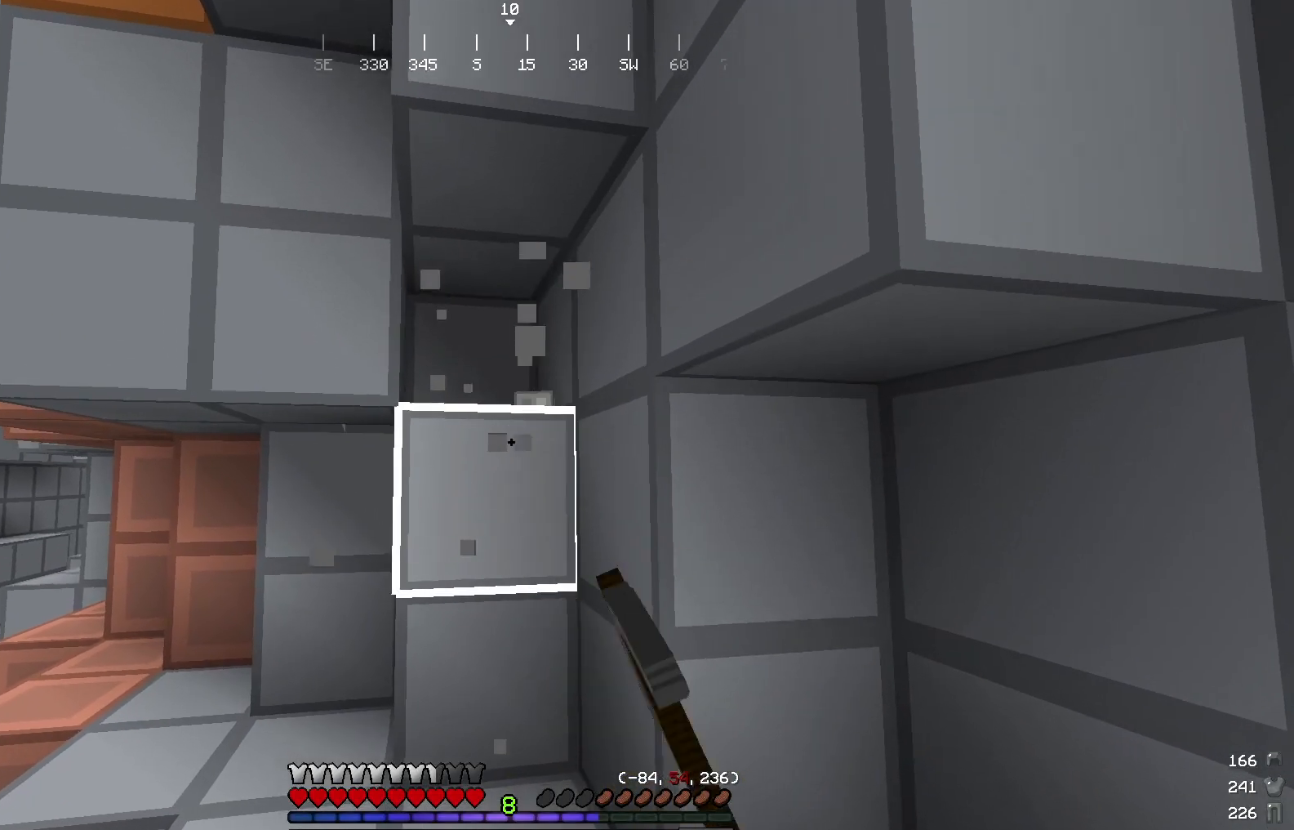
{"keys": [], "mouse": ["left"], "events": [[317, "w", "down"], [434, "w", "up"]]}
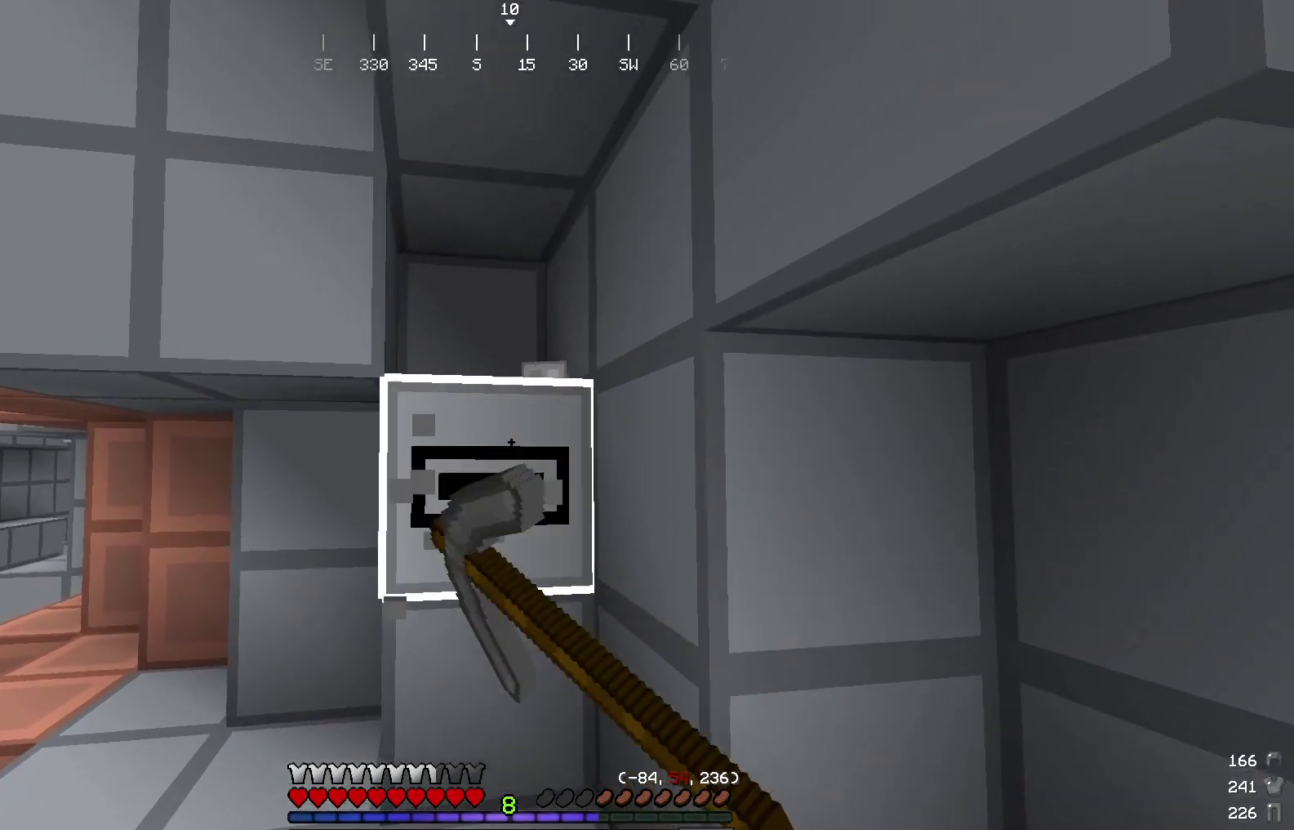
{"keys": [], "mouse": ["left"], "events": [[284, "w", "down"], [468, "w", "up"]]}
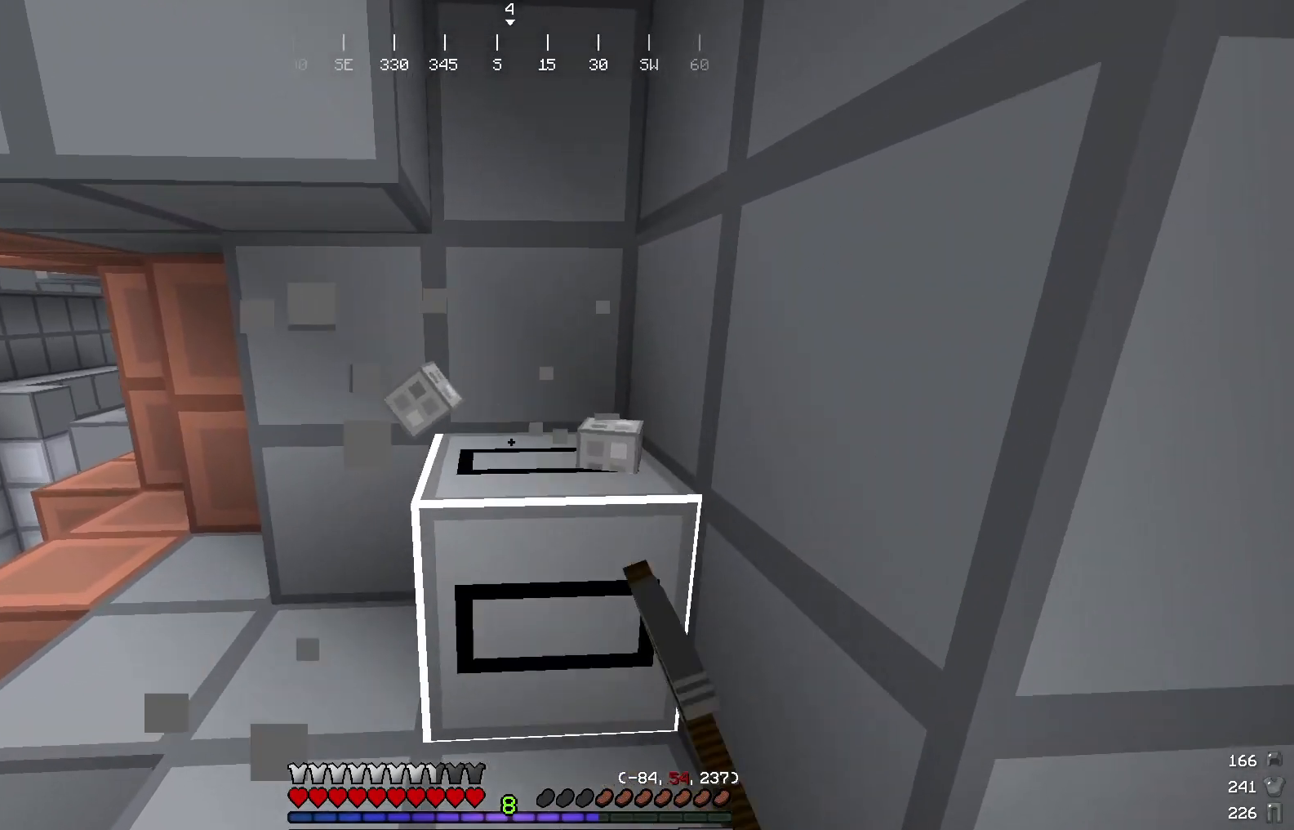
{"keys": ["w"], "mouse": ["left"], "events": [[500, "w", "down"]]}
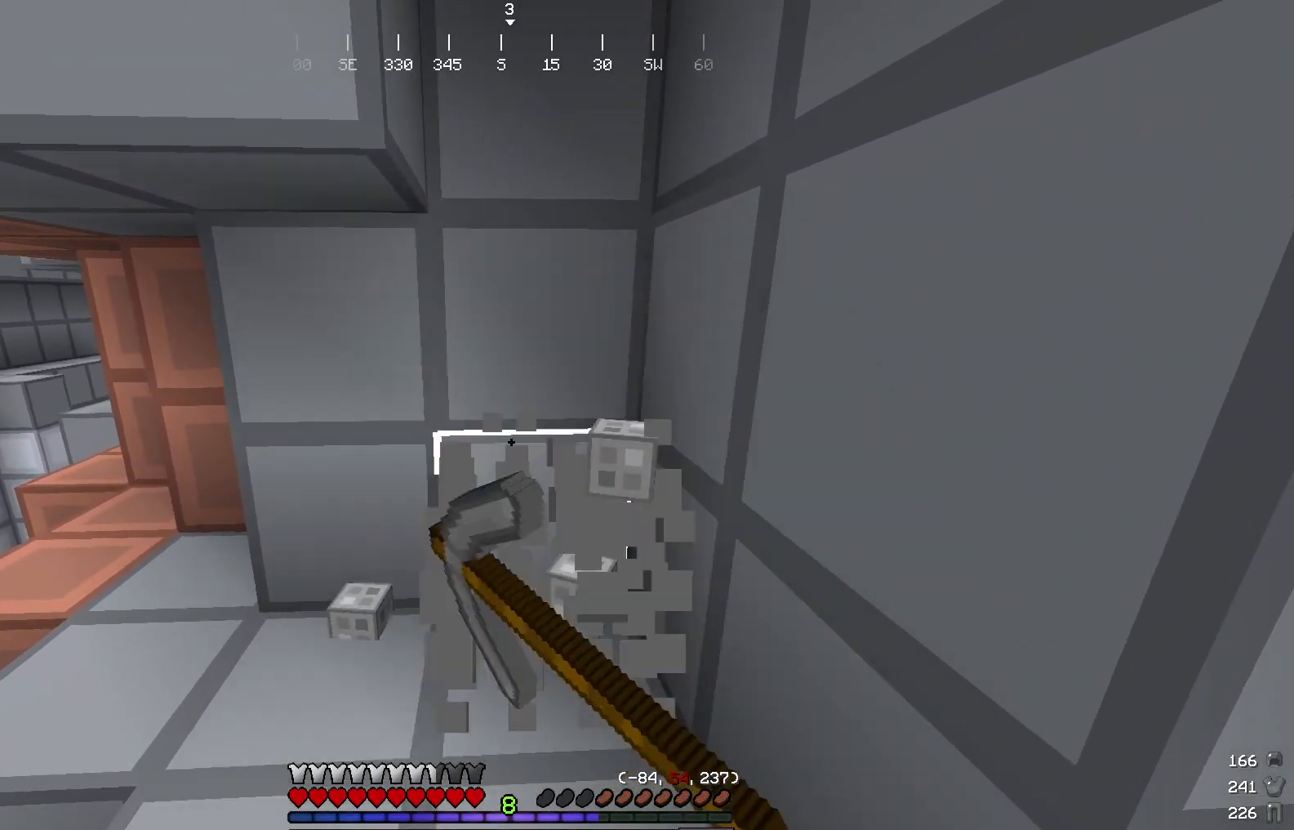
{"keys": [], "mouse": ["left"], "events": [[267, "w", "up"]]}
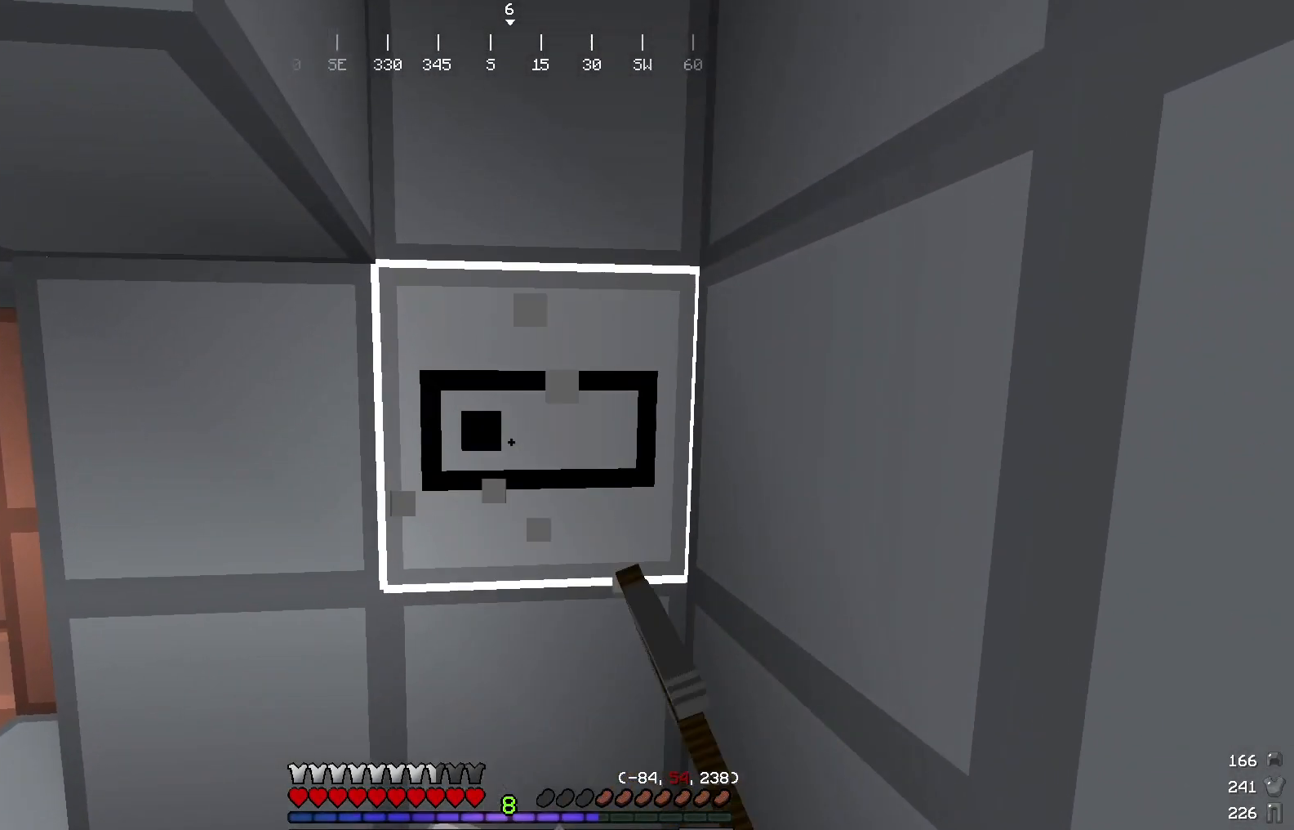
{"keys": [], "mouse": ["left"], "events": []}
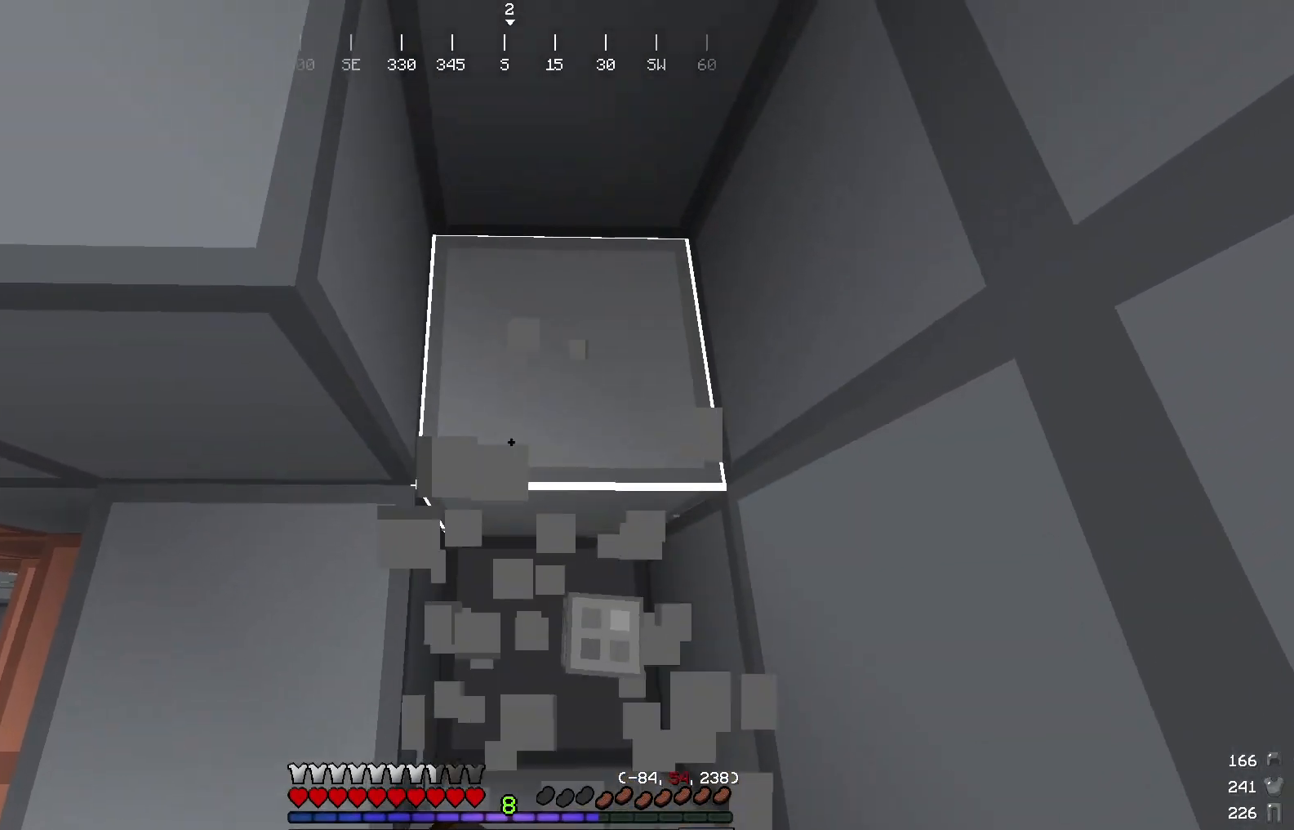
{"keys": [], "mouse": ["left"], "events": []}
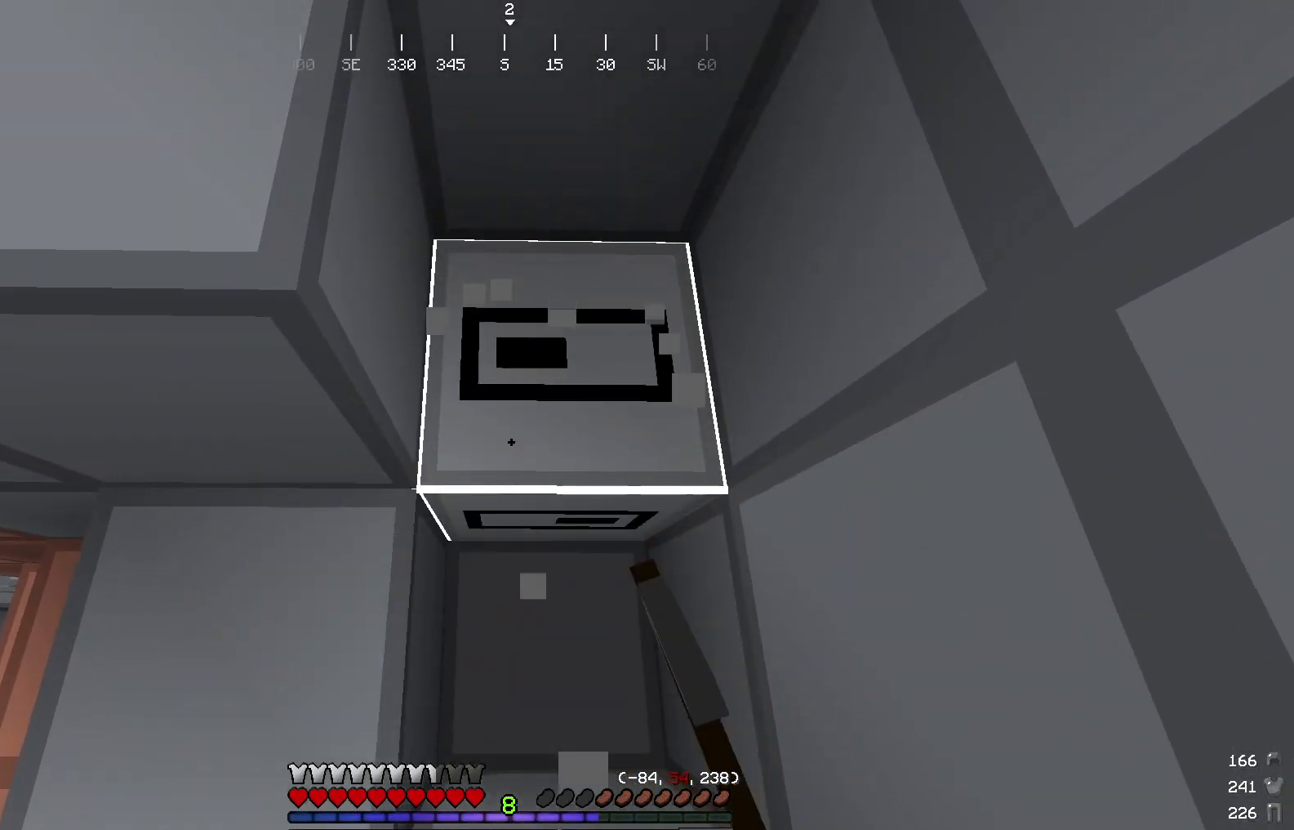
{"keys": [], "mouse": ["left"], "events": []}
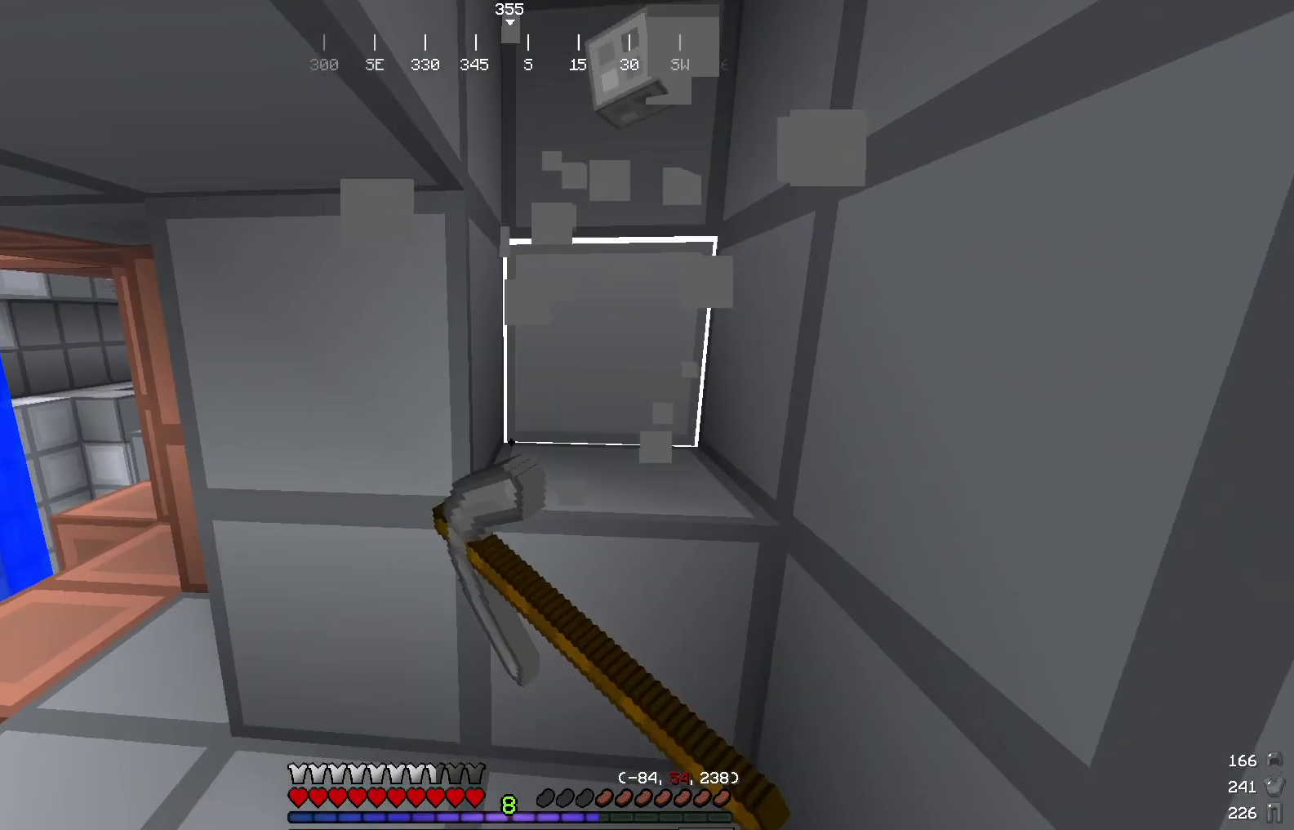
{"keys": [], "mouse": ["left"], "events": [[151, "w", "down"], [284, "w", "up"]]}
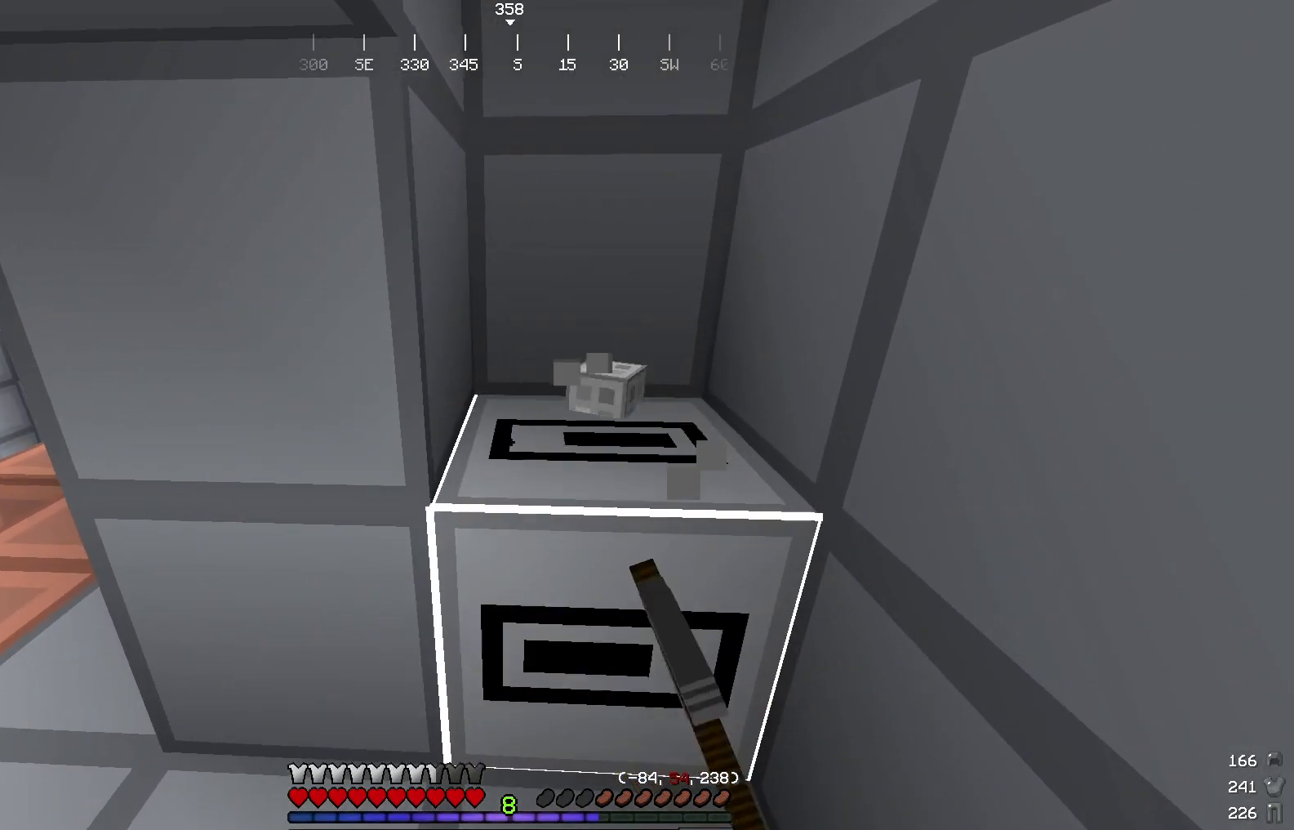
{"keys": [], "mouse": ["left"], "events": [[200, "w", "down"], [267, "d", "down"], [417, "d", "up"], [484, "w", "up"]]}
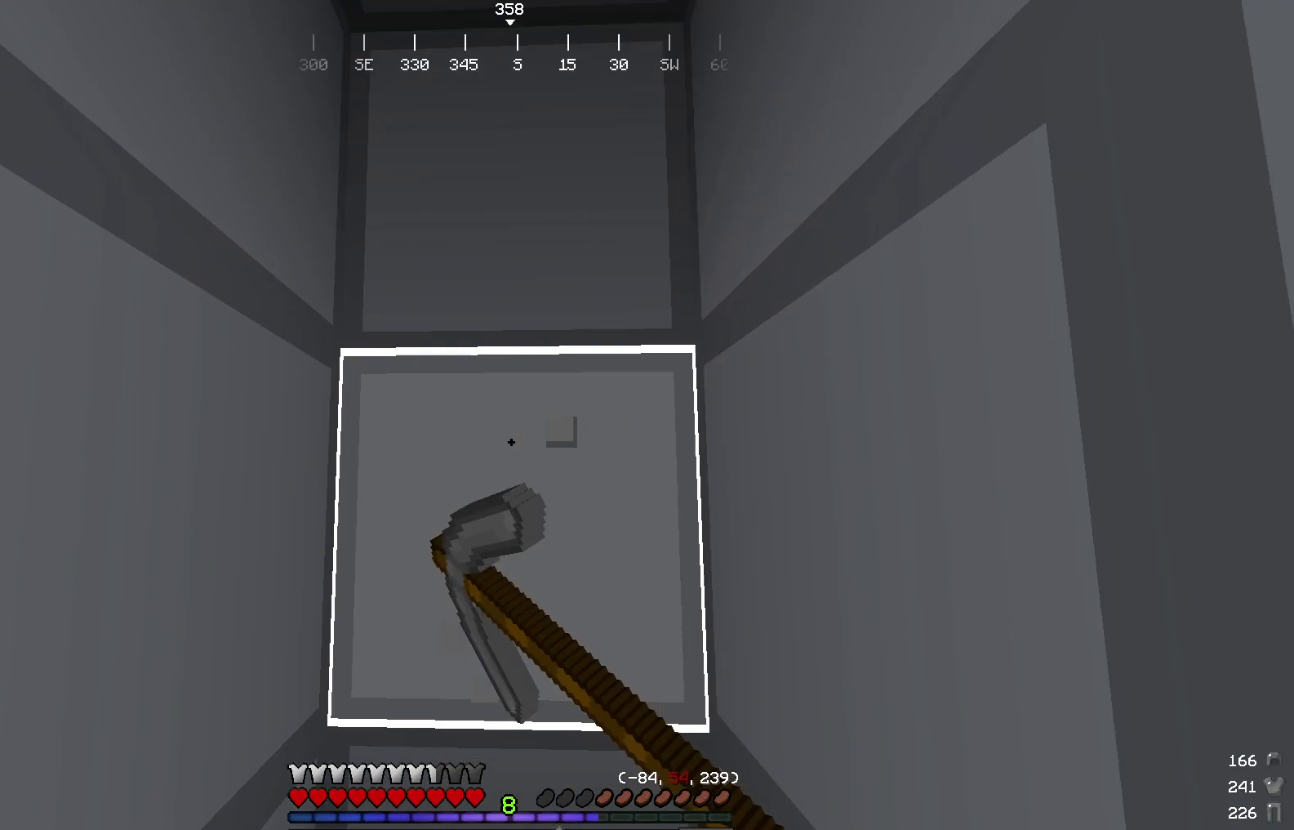
{"keys": [], "mouse": ["left"], "events": []}
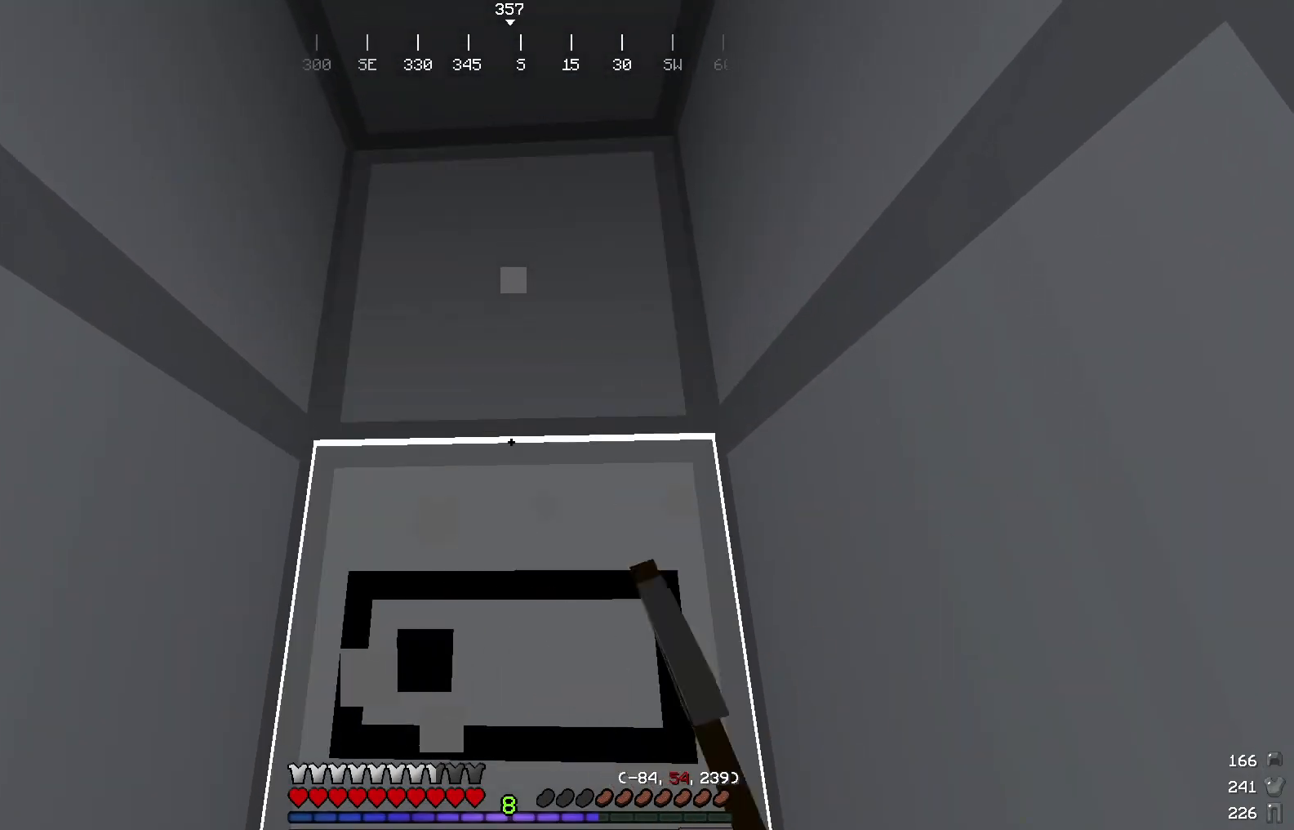
{"keys": [], "mouse": ["left"], "events": []}
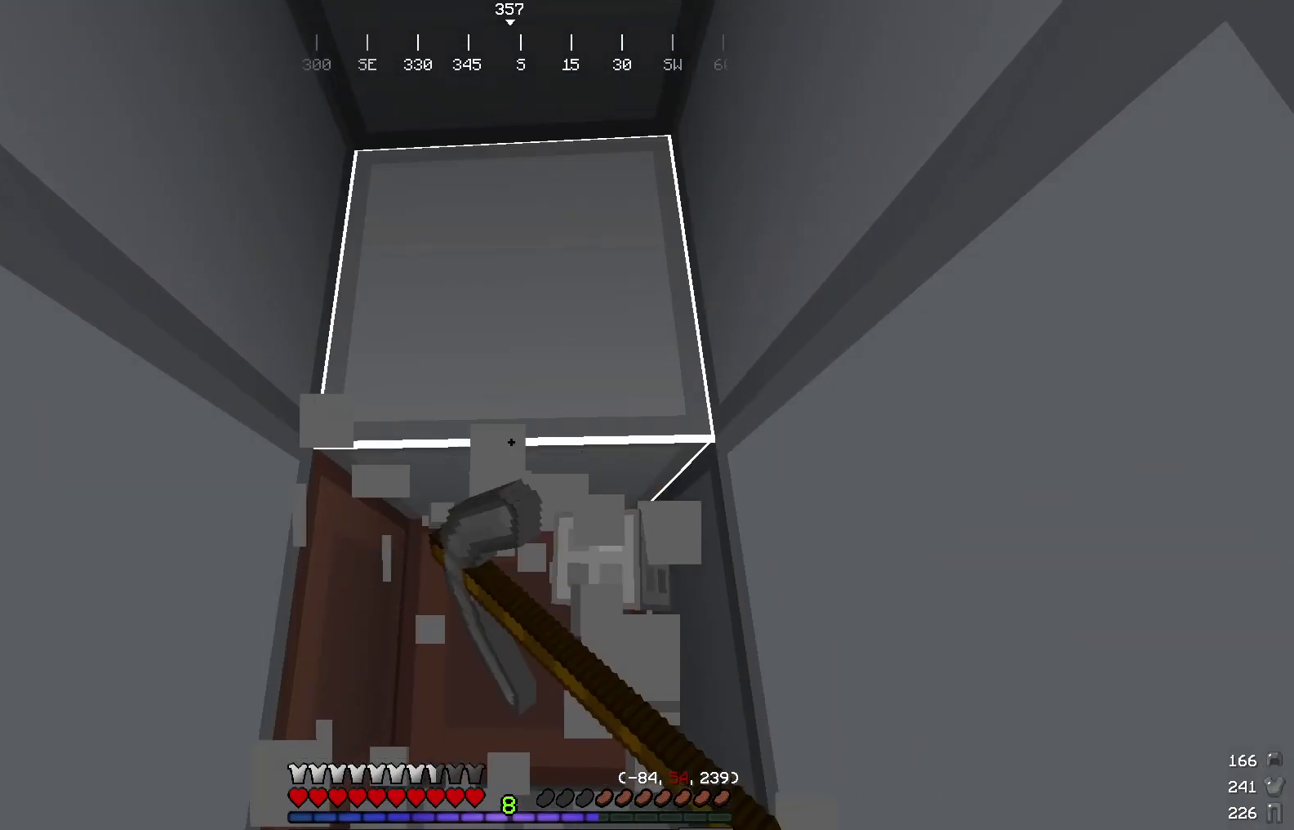
{"keys": [], "mouse": ["left"], "events": []}
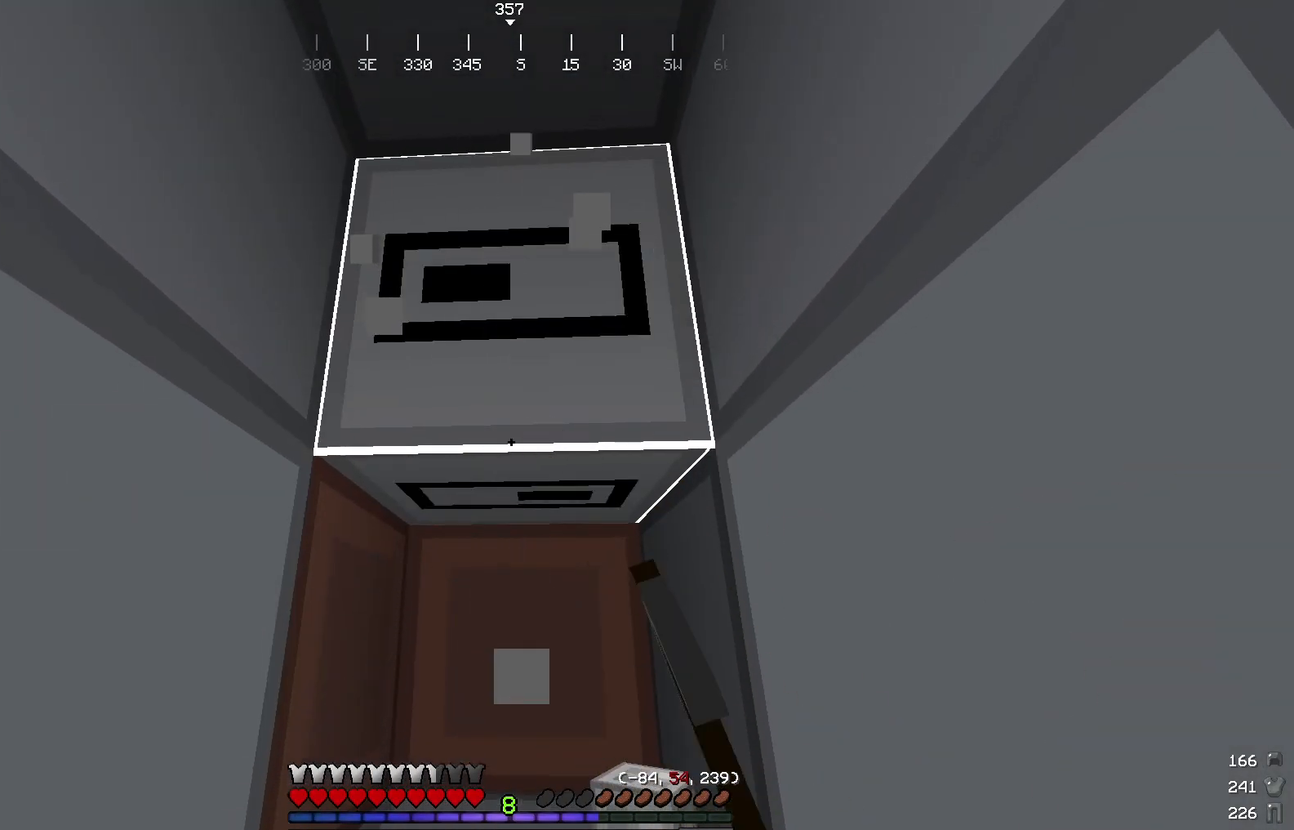
{"keys": [], "mouse": ["left"], "events": []}
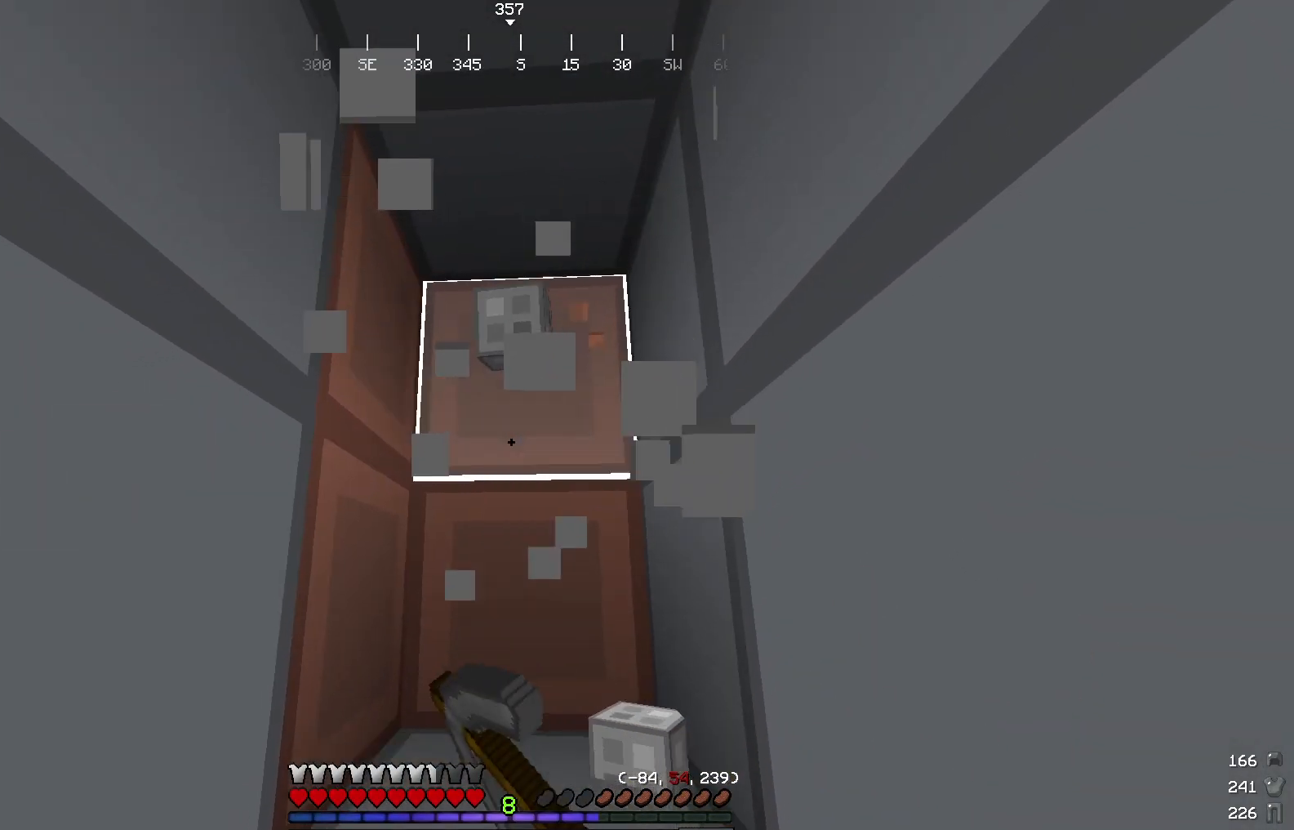
{"keys": [], "mouse": ["left"], "events": []}
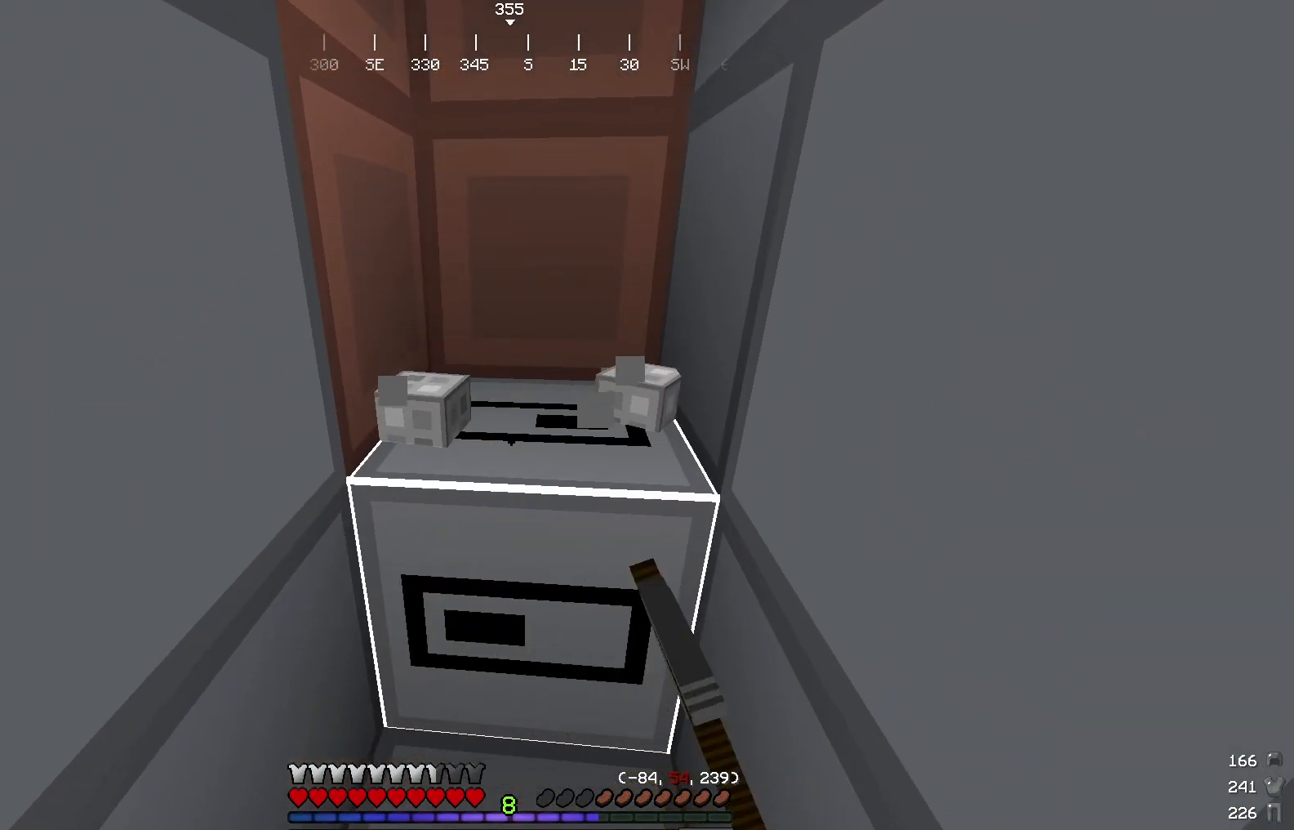
{"keys": ["w"], "mouse": ["left"], "events": [[334, "w", "down"]]}
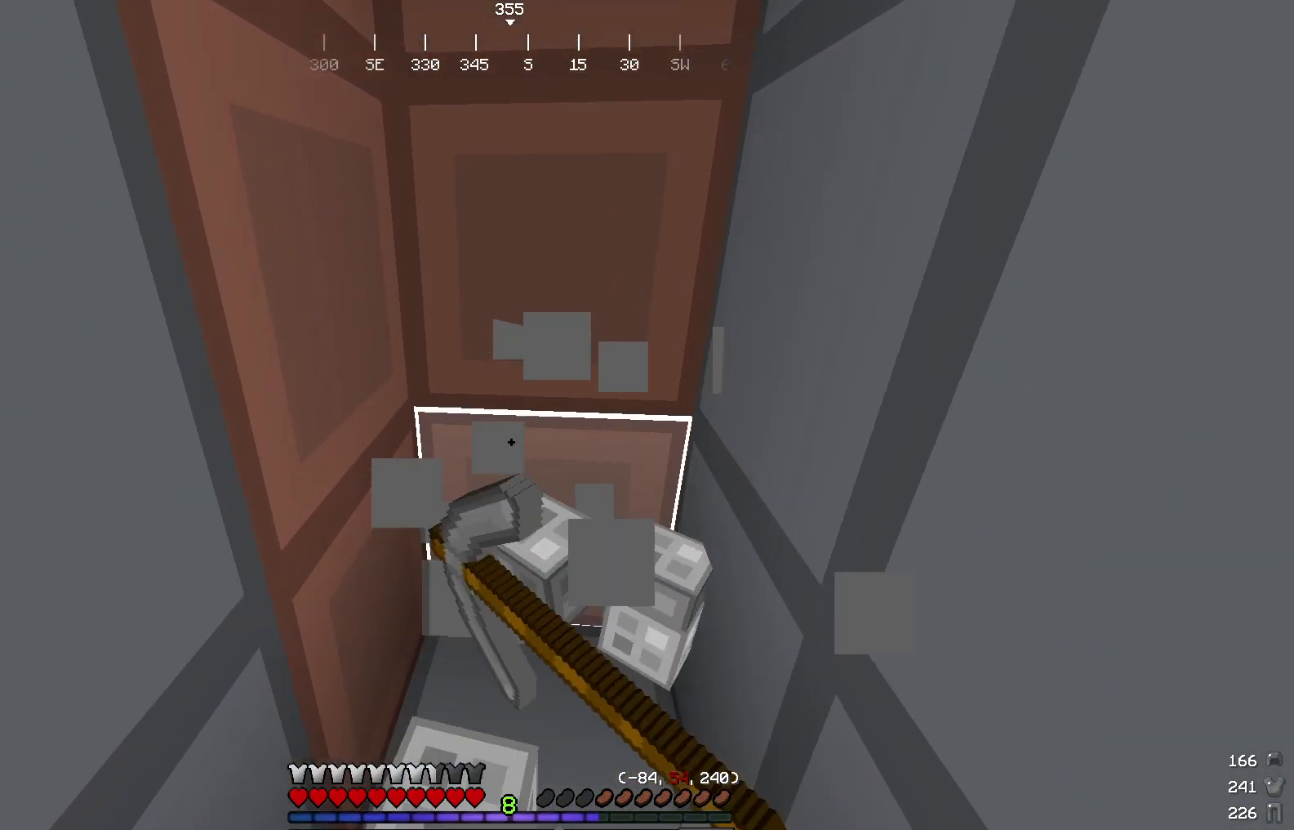
{"keys": ["a"], "mouse": [], "events": [[84, "w", "up"], [151, "mouse_left", "up"], [417, "a", "down"]]}
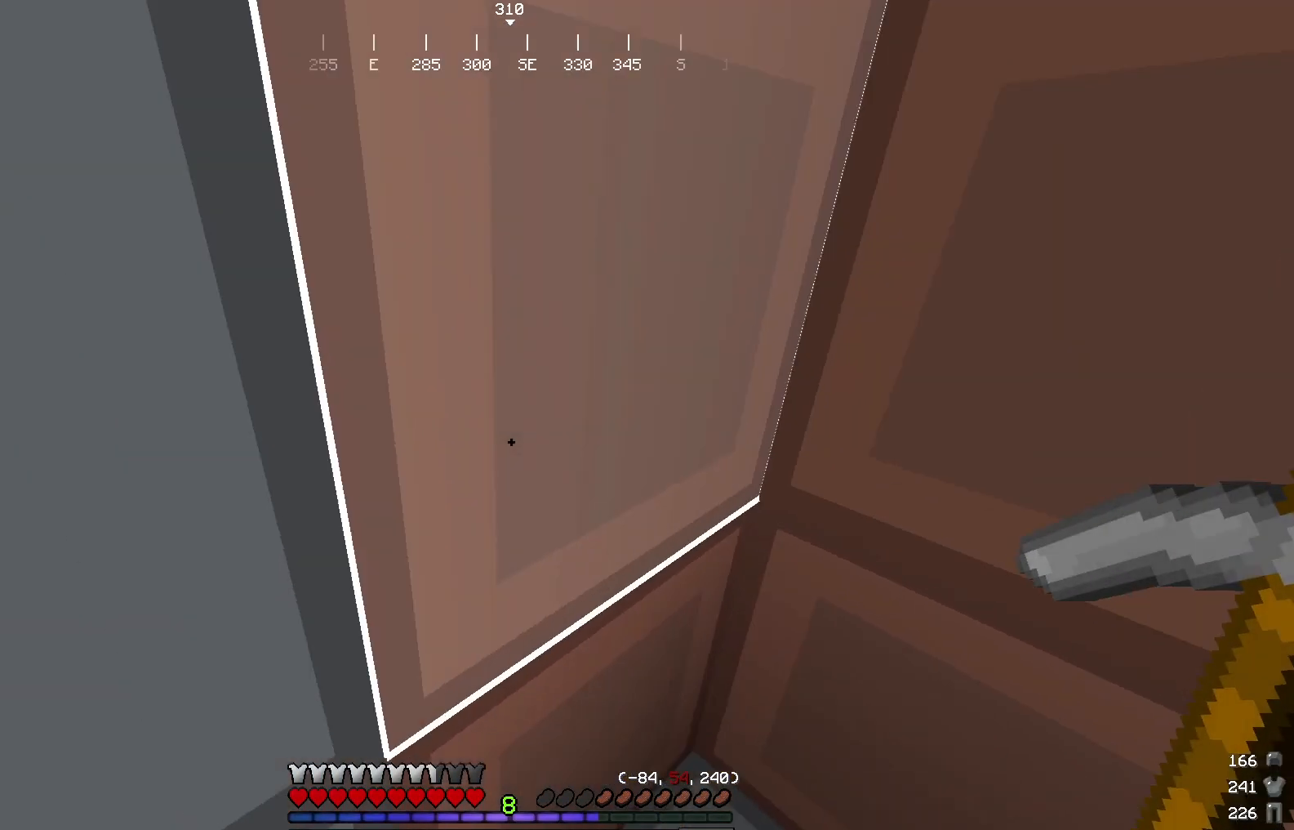
{"keys": ["a", "w"], "mouse": [], "events": [[50, "s", "down"], [217, "s", "up"], [500, "w", "down"]]}
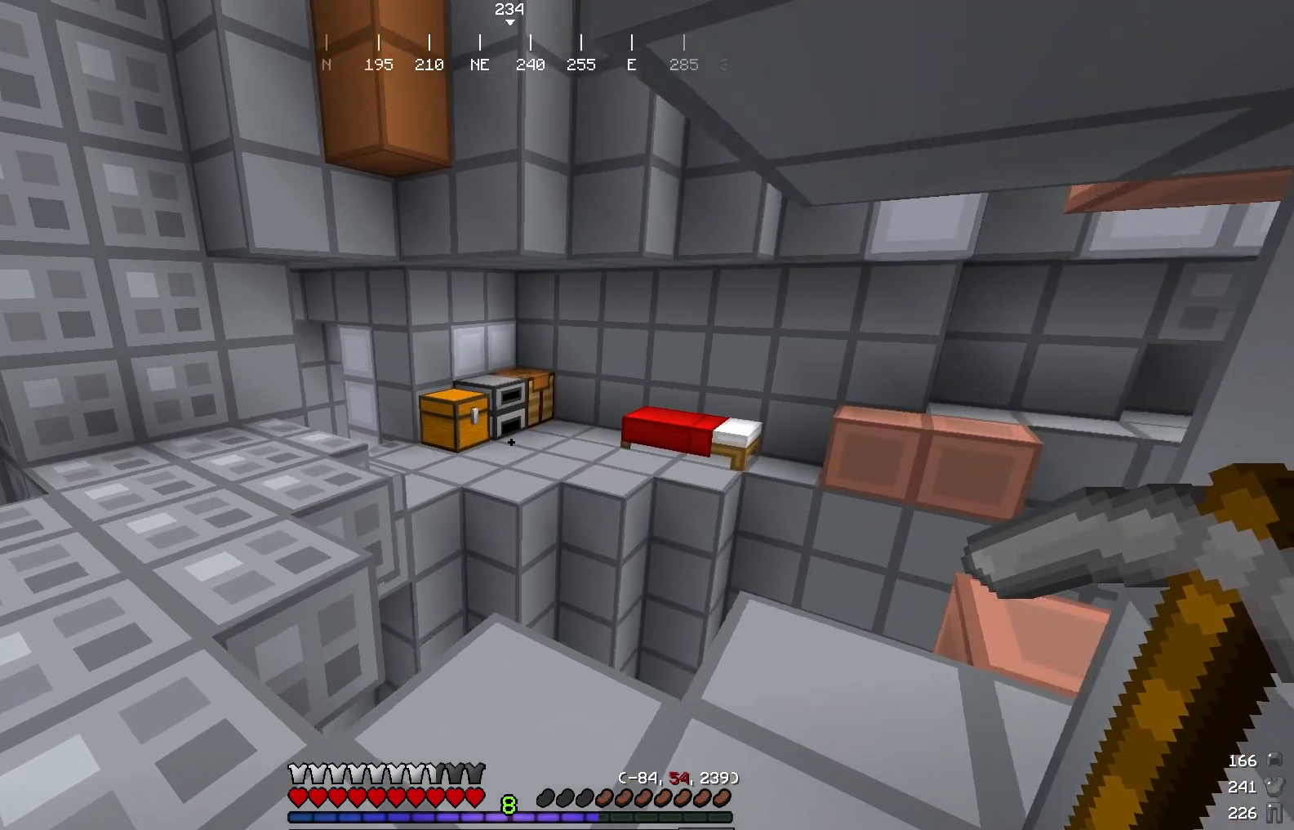
{"keys": ["a", "w"], "mouse": [], "events": []}
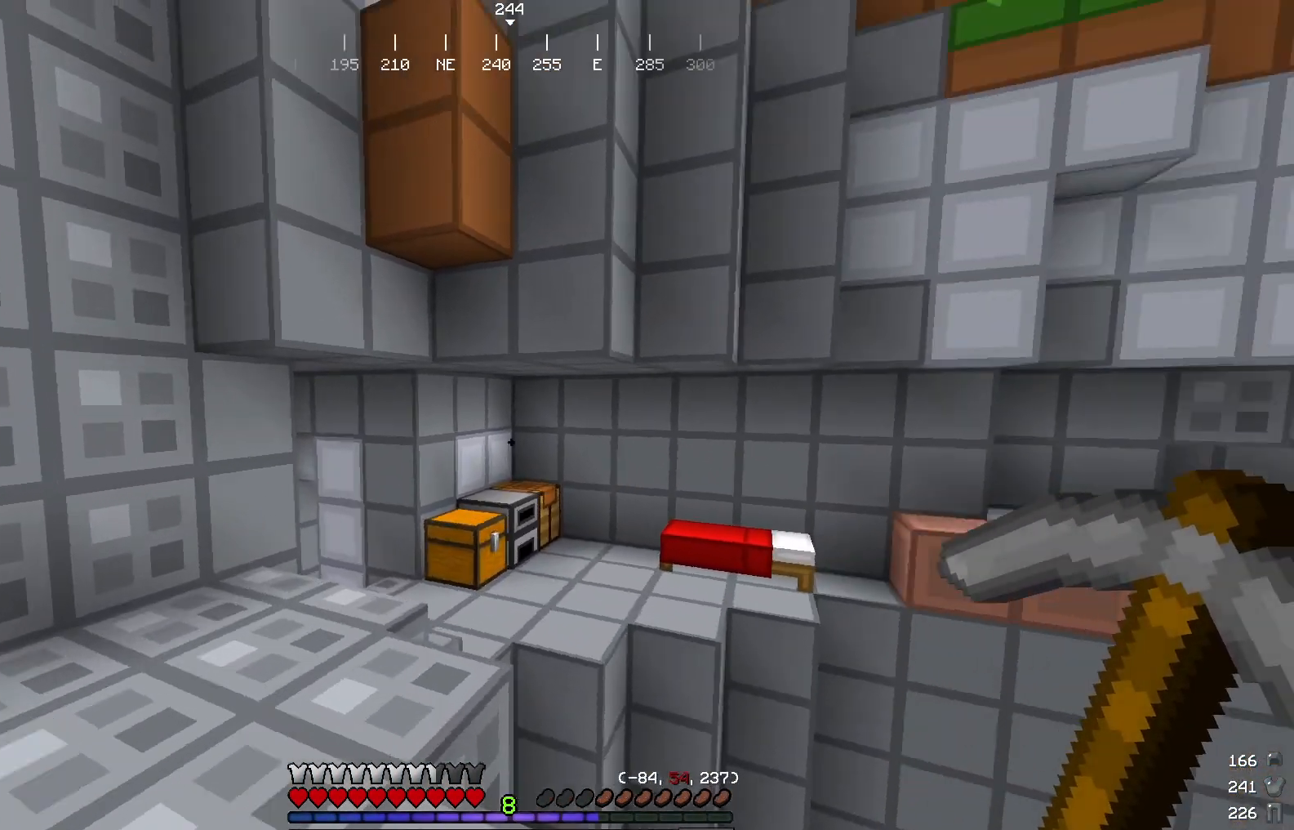
{"keys": [], "mouse": [], "events": [[233, "w", "up"], [250, "a", "up"]]}
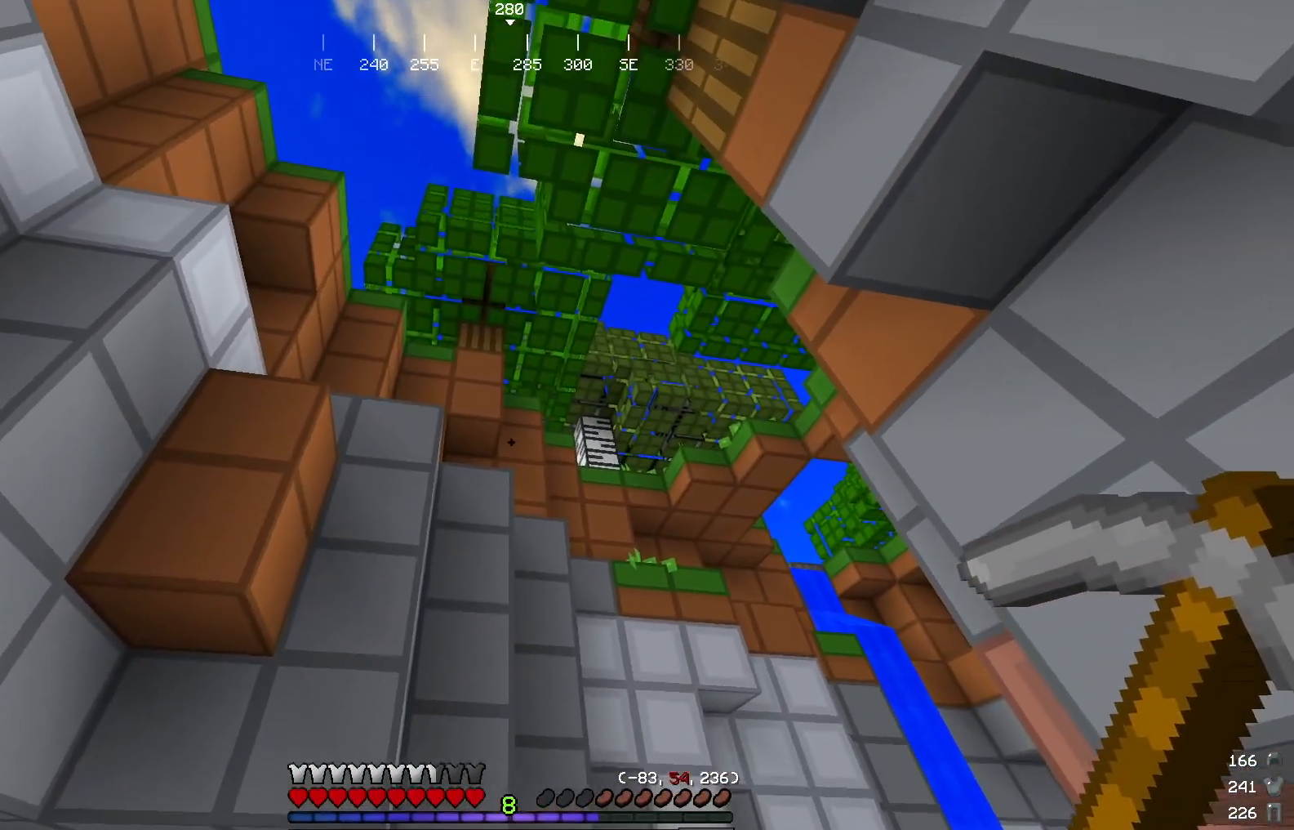
{"keys": [], "mouse": [], "events": []}
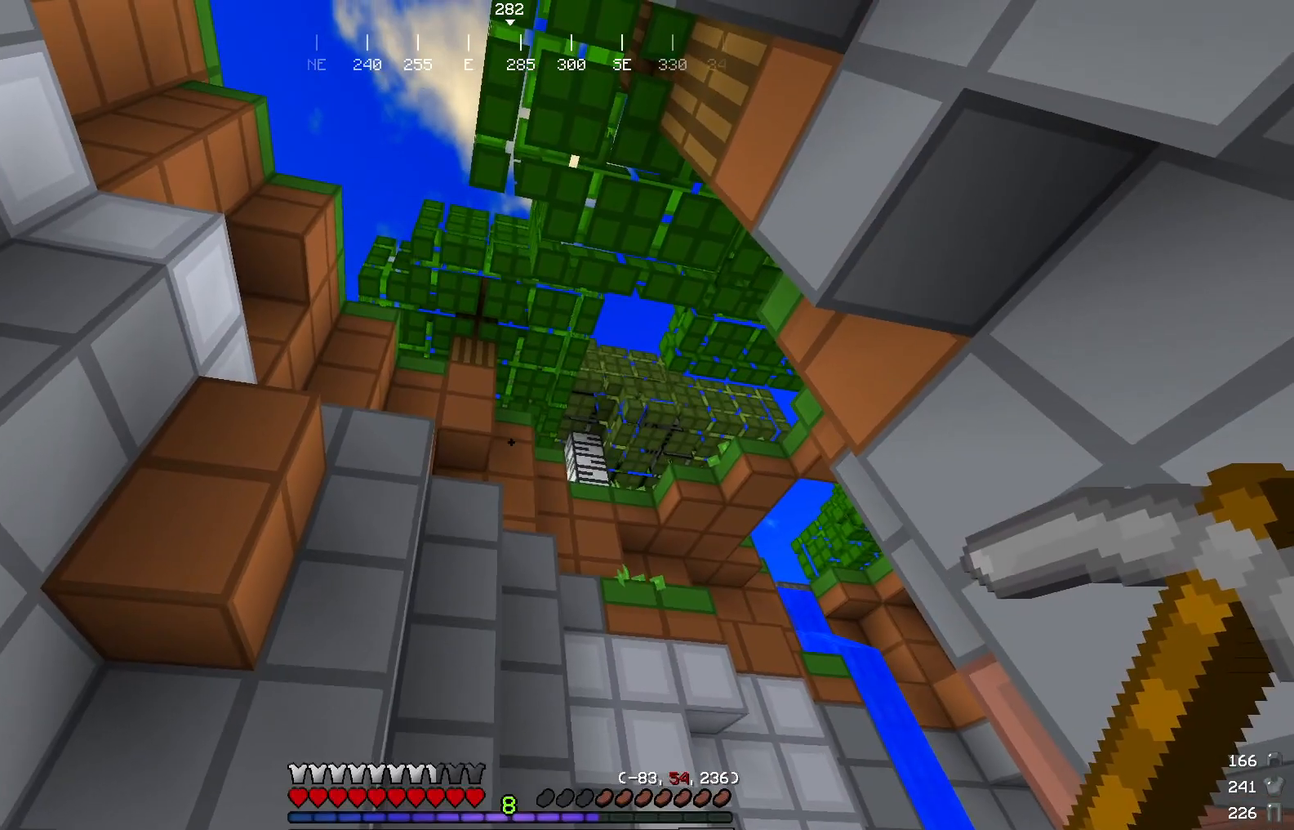
{"keys": [], "mouse": [], "events": []}
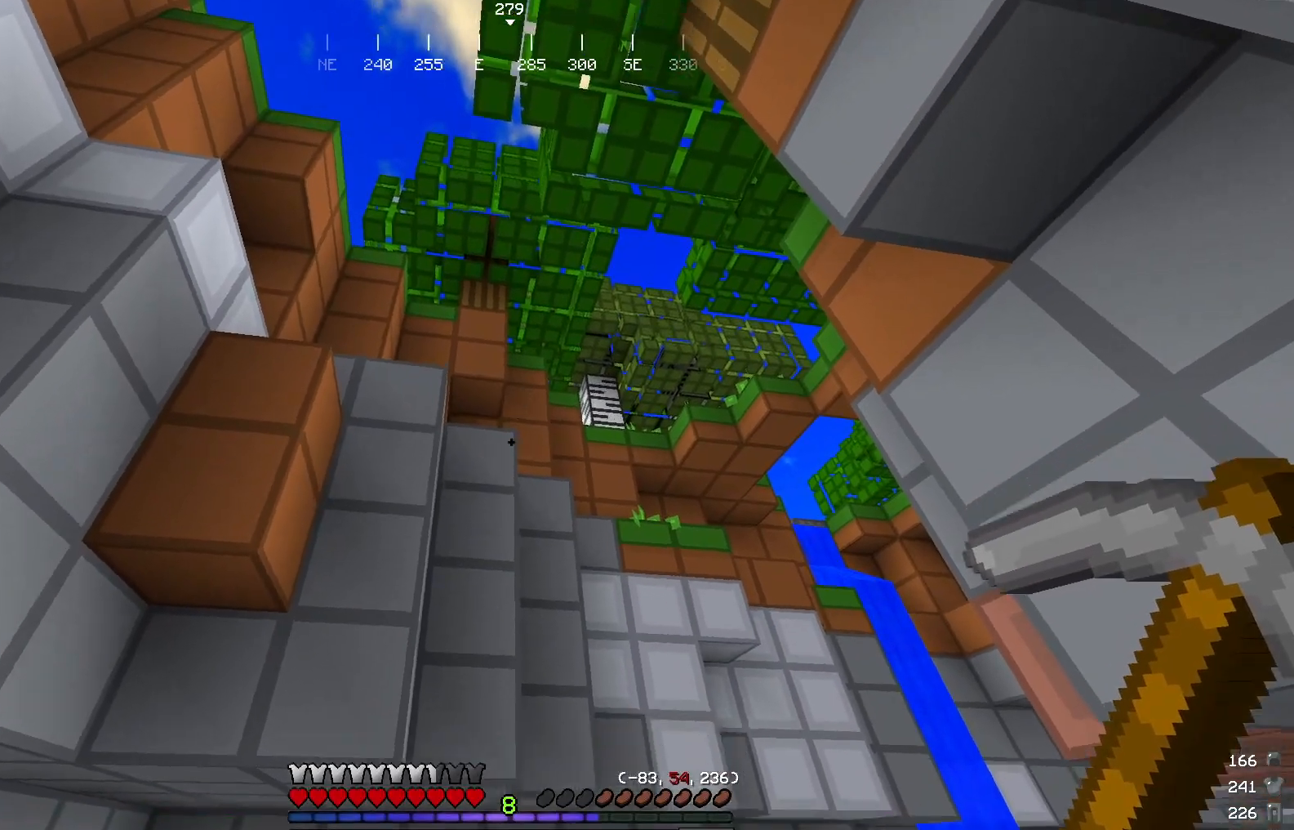
{"keys": ["a"], "mouse": [], "events": [[50, "a", "down"], [184, "w", "down"], [317, "w", "up"]]}
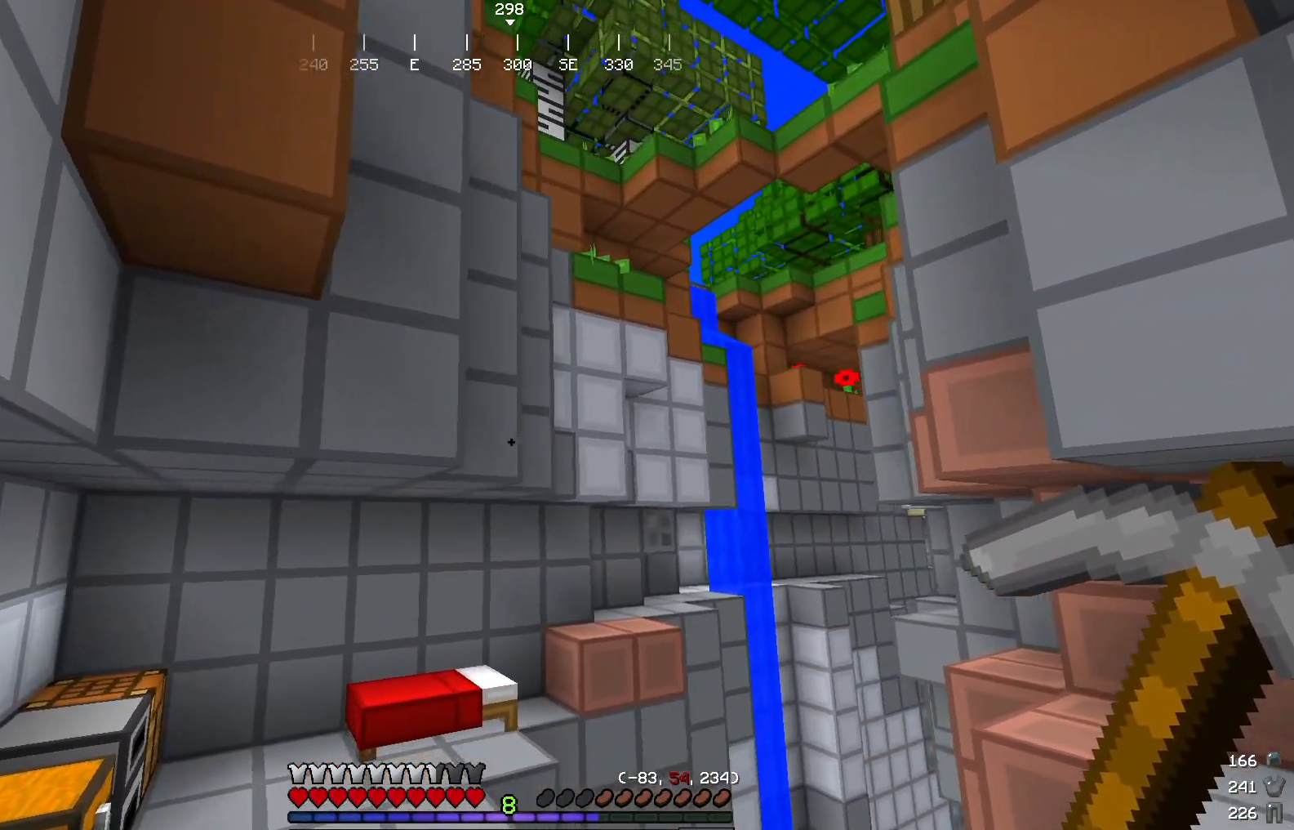
{"keys": ["w"], "mouse": [], "events": [[117, "a", "up"], [384, "w", "down"]]}